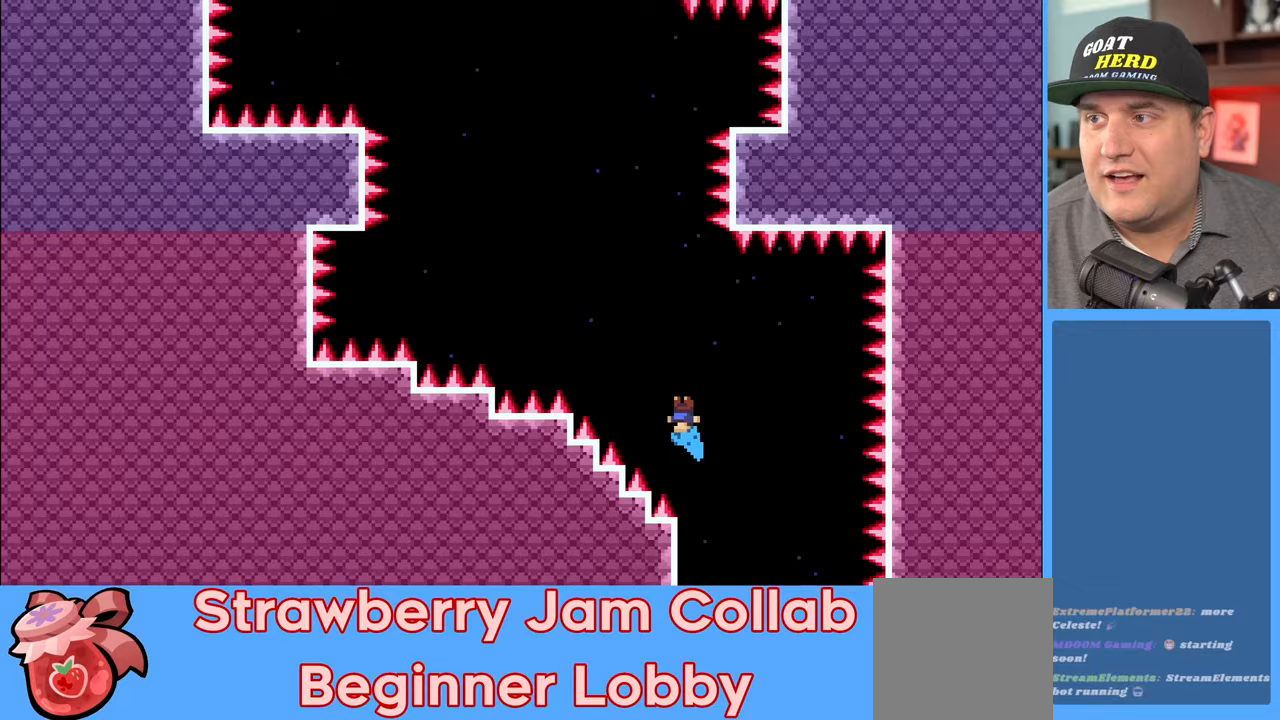
Gameplay with a controller (Xbox layout); each line is a JSON object with the inputs held at the frame after it. "events" lists button and stick changes between this image and that frame as [ms after this image, input, new state], when the widget could be followed in between.
{"buttons": ["R2"], "left_stick": "left", "right_stick": "center", "events": []}
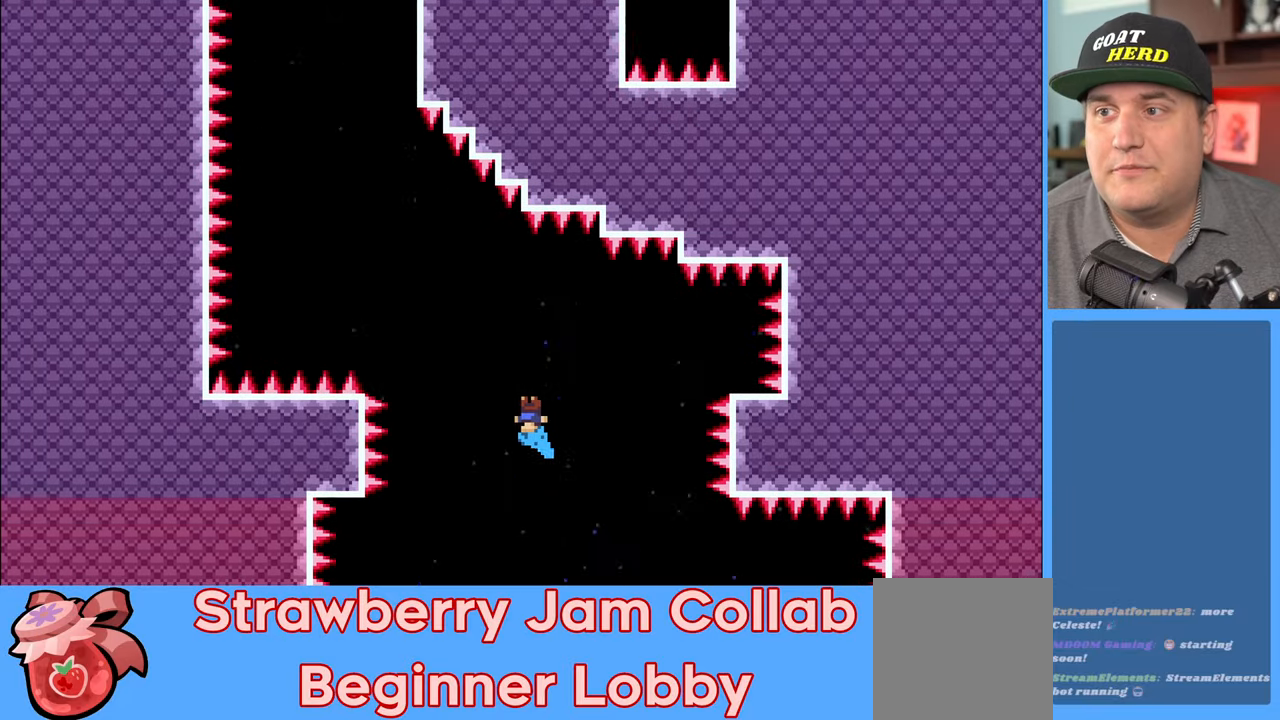
{"buttons": ["R2"], "left_stick": "left", "right_stick": "center", "events": []}
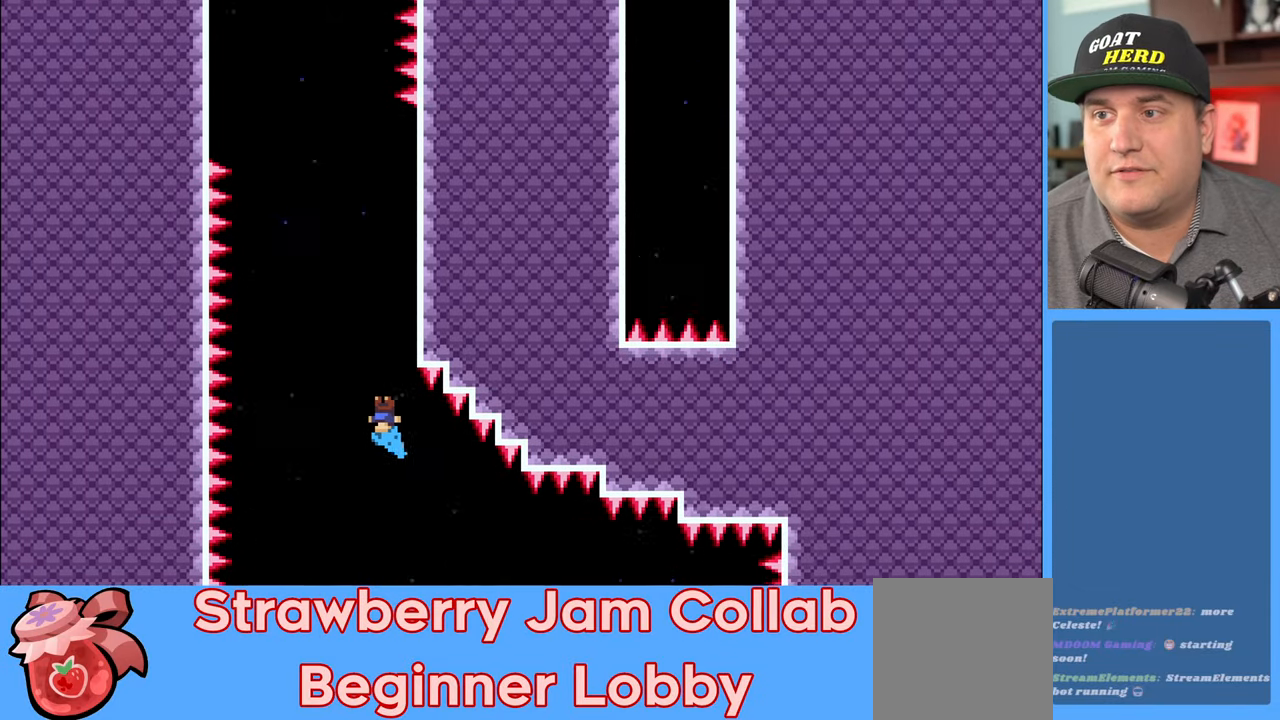
{"buttons": ["R2"], "left_stick": "center", "right_stick": "center", "events": [[50, "left_stick", "center"]]}
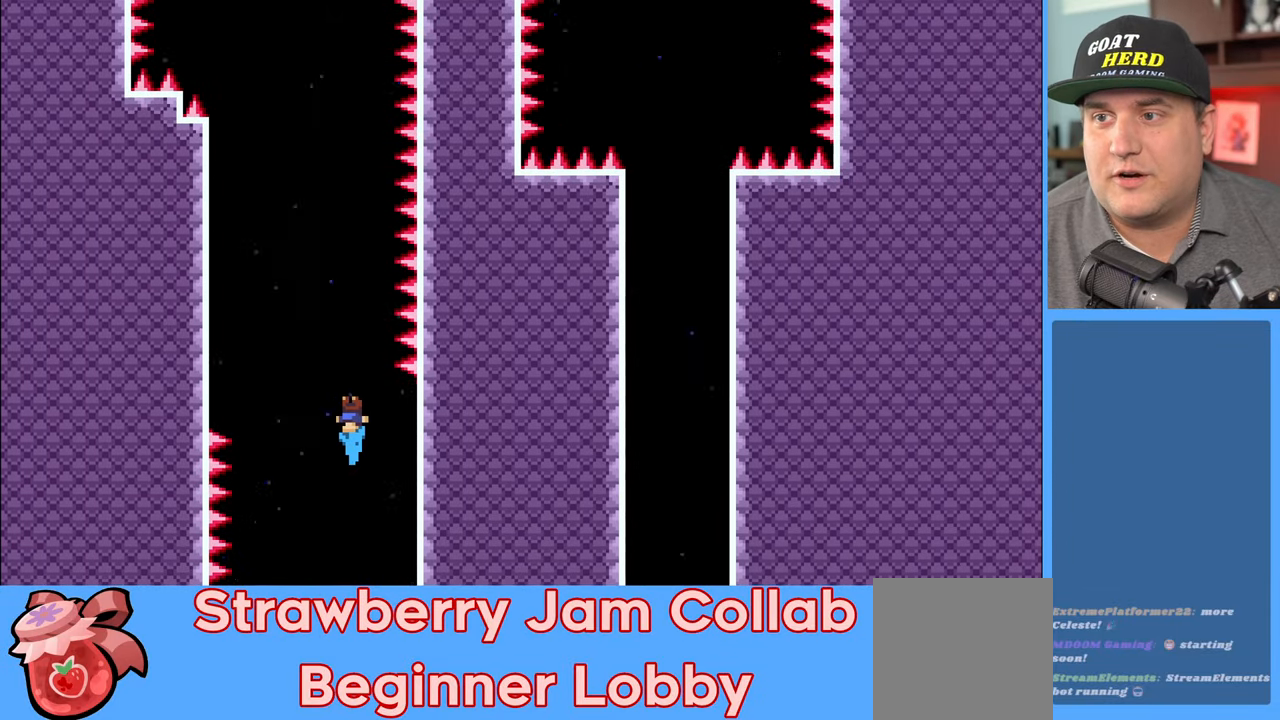
{"buttons": ["R2"], "left_stick": "center", "right_stick": "center", "events": []}
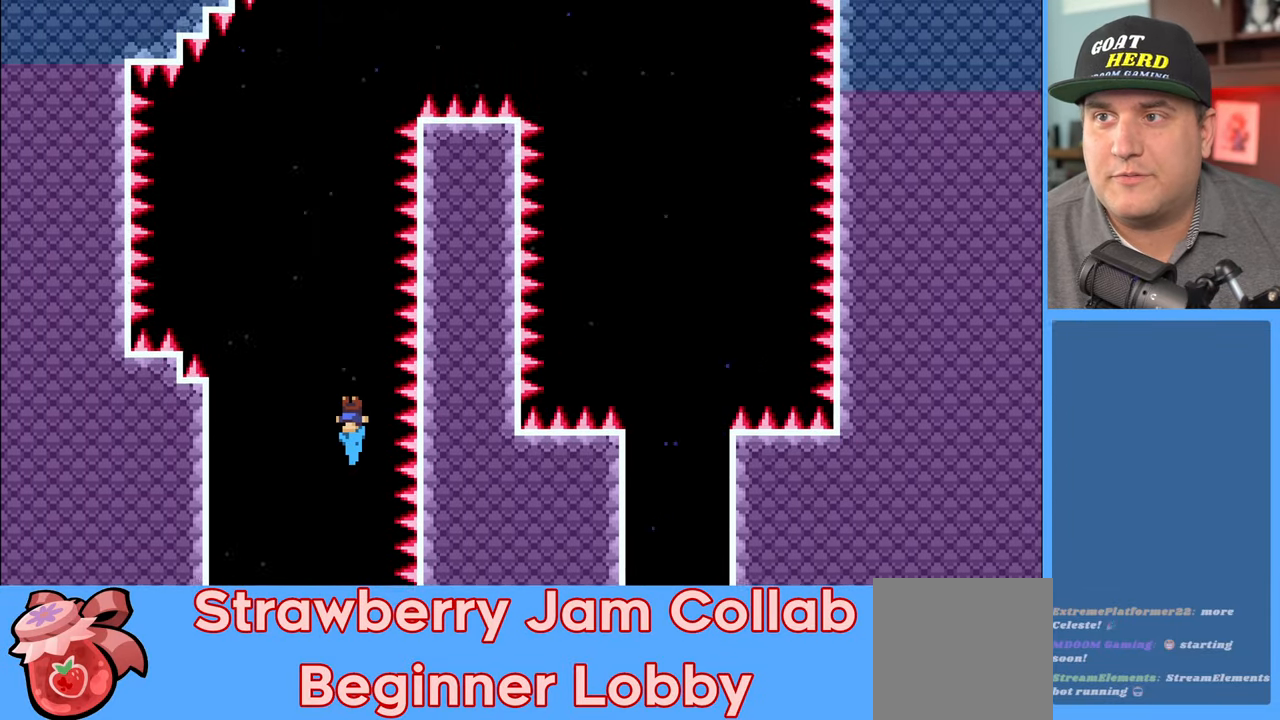
{"buttons": ["R2"], "left_stick": "center", "right_stick": "center", "events": []}
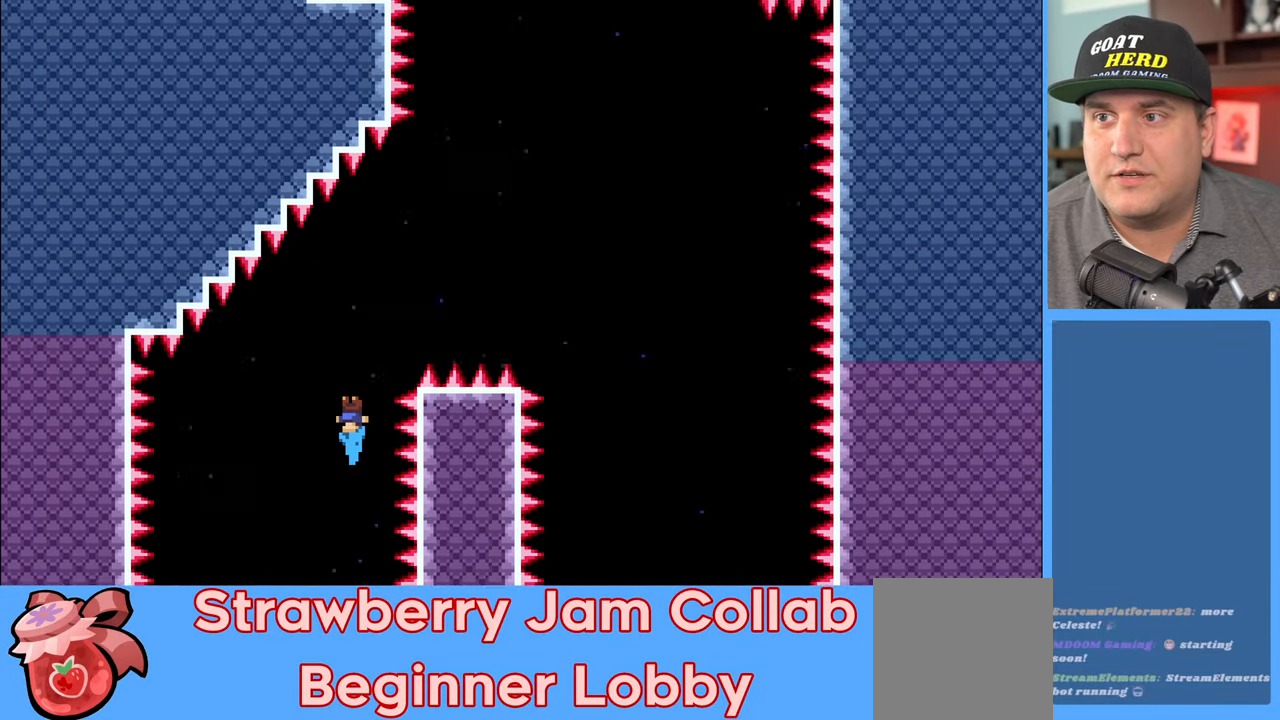
{"buttons": ["R2"], "left_stick": "right", "right_stick": "center", "events": [[67, "left_stick", "right"]]}
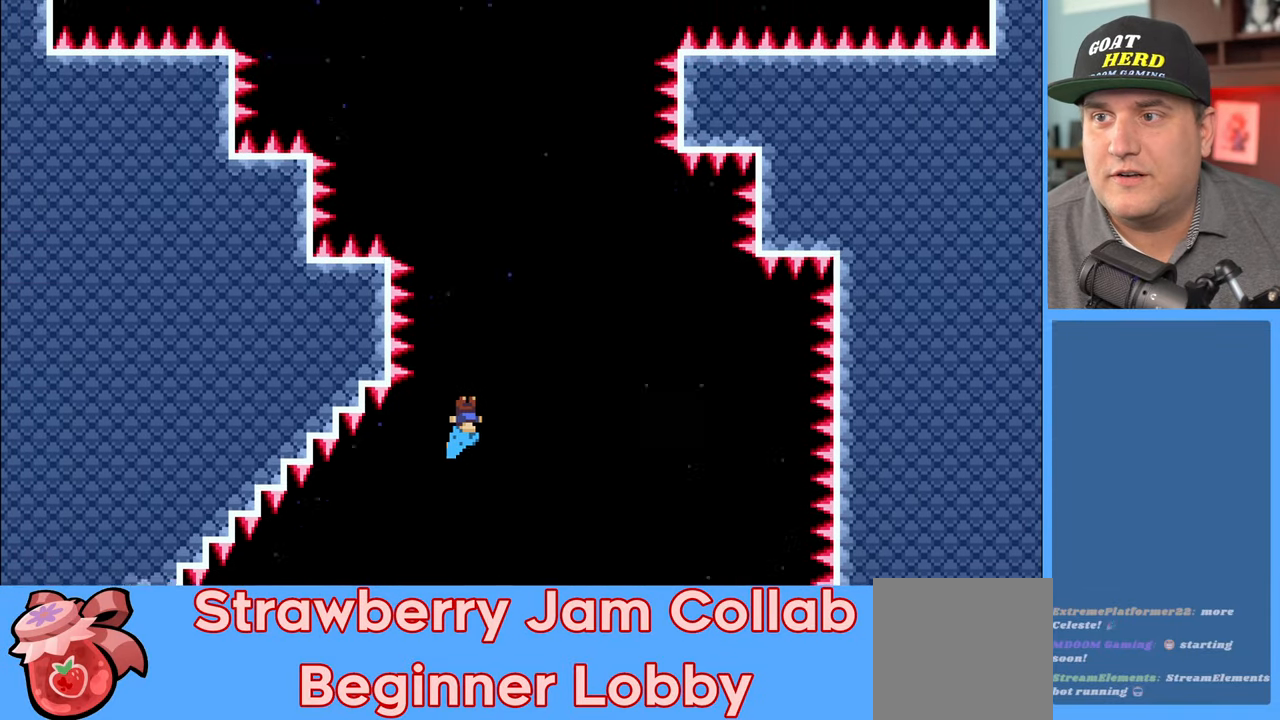
{"buttons": ["R2"], "left_stick": "left", "right_stick": "center", "events": [[50, "left_stick", "center"], [200, "left_stick", "left"]]}
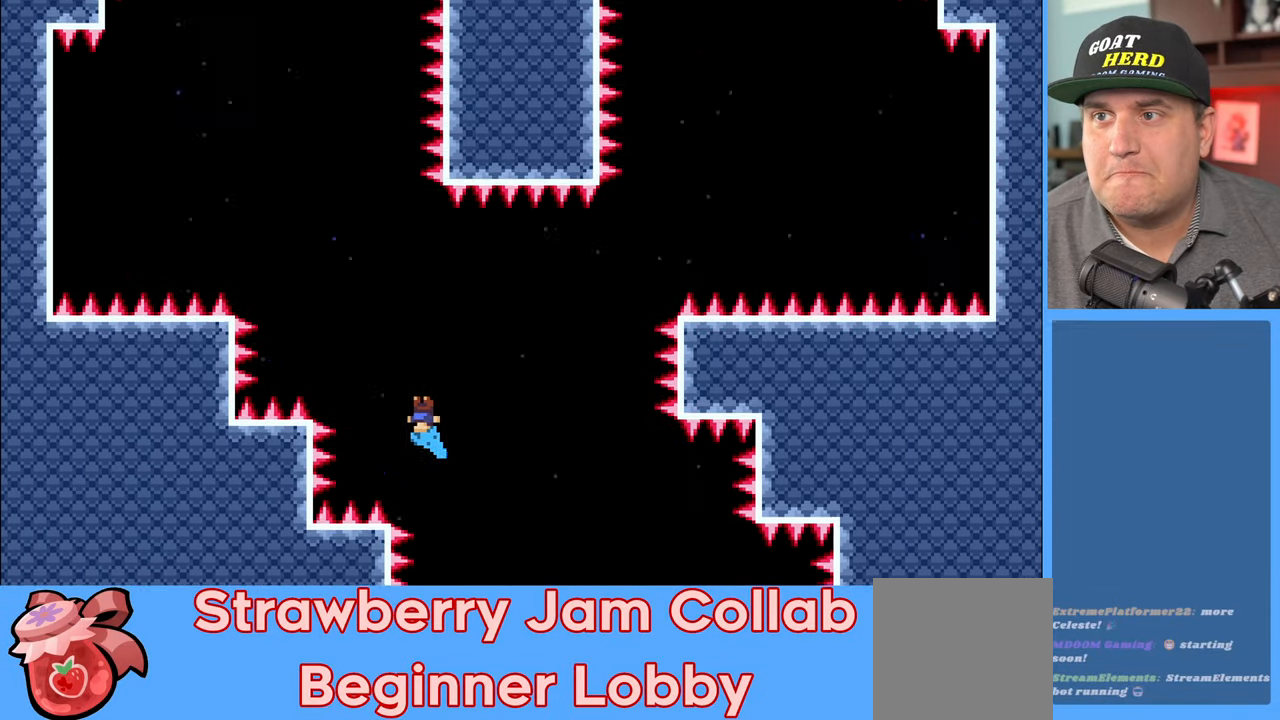
{"buttons": ["R2"], "left_stick": "center", "right_stick": "center", "events": [[317, "left_stick", "center"]]}
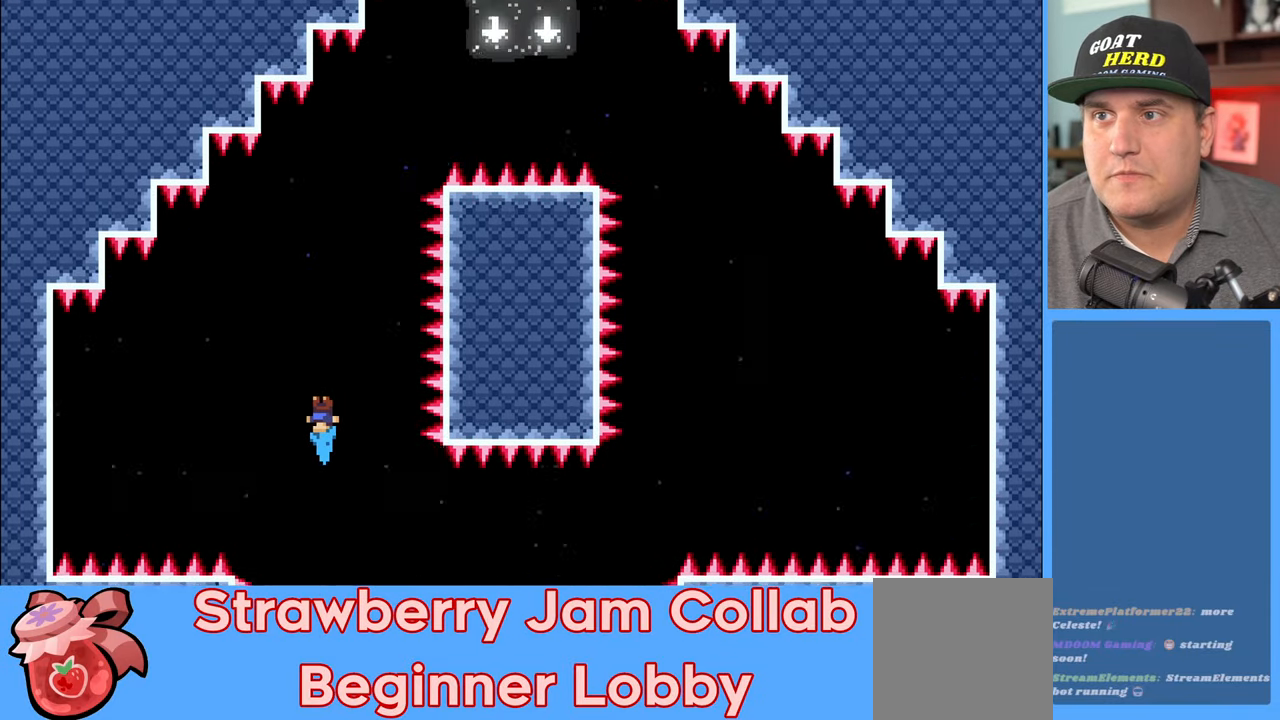
{"buttons": ["R2"], "left_stick": "right", "right_stick": "center", "events": [[400, "left_stick", "right"]]}
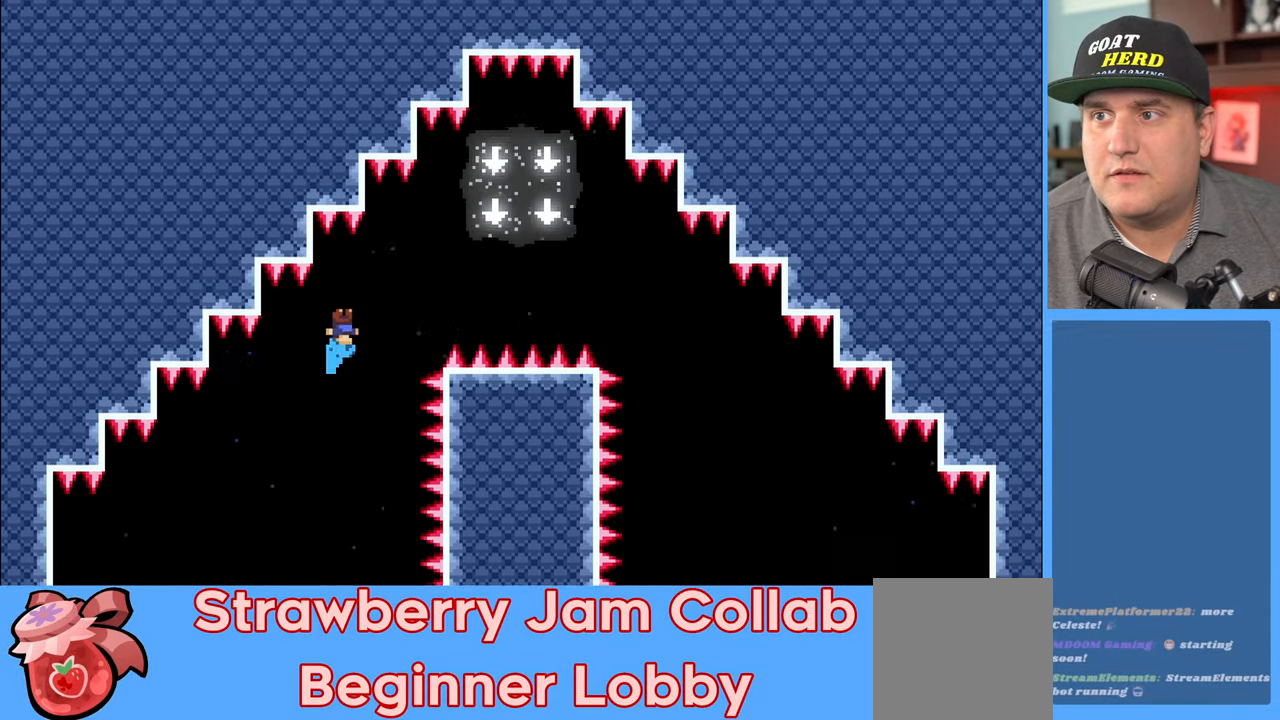
{"buttons": ["R2"], "left_stick": "down", "right_stick": "center", "events": [[500, "left_stick", "down"]]}
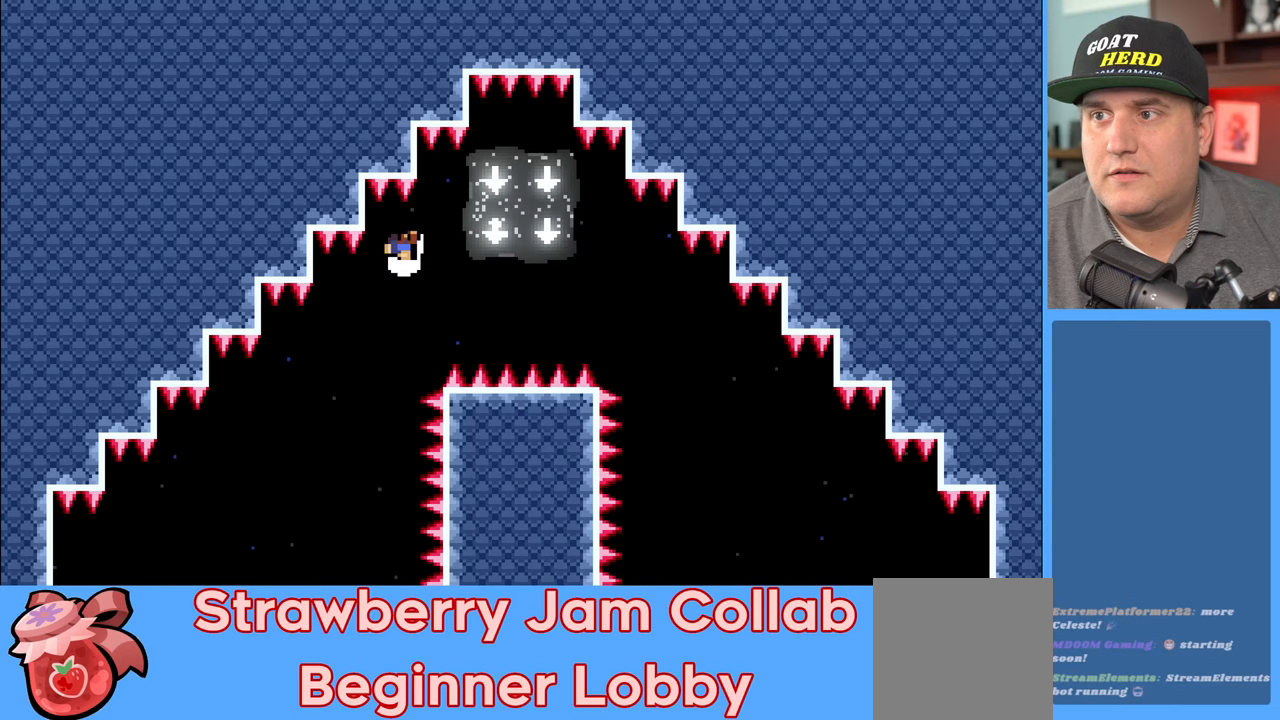
{"buttons": [], "left_stick": "center", "right_stick": "center", "events": [[150, "left_stick", "center"], [350, "R2", "up"]]}
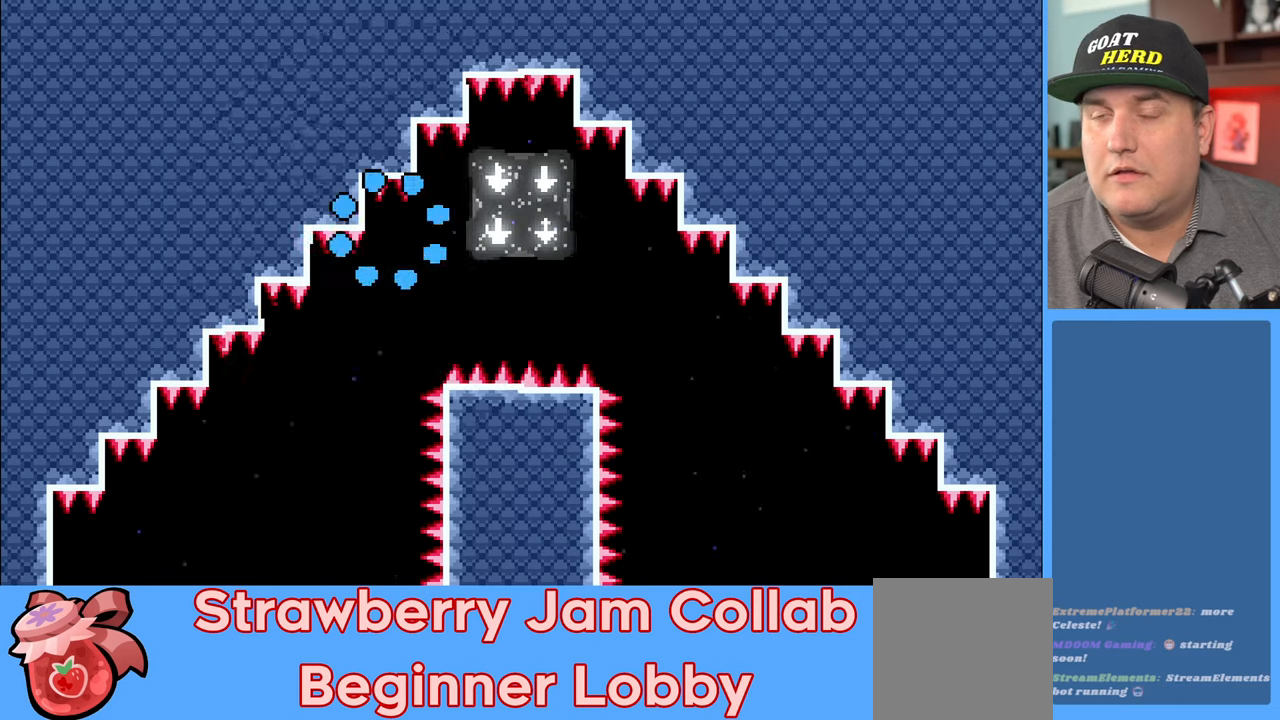
{"buttons": [], "left_stick": "center", "right_stick": "center", "events": []}
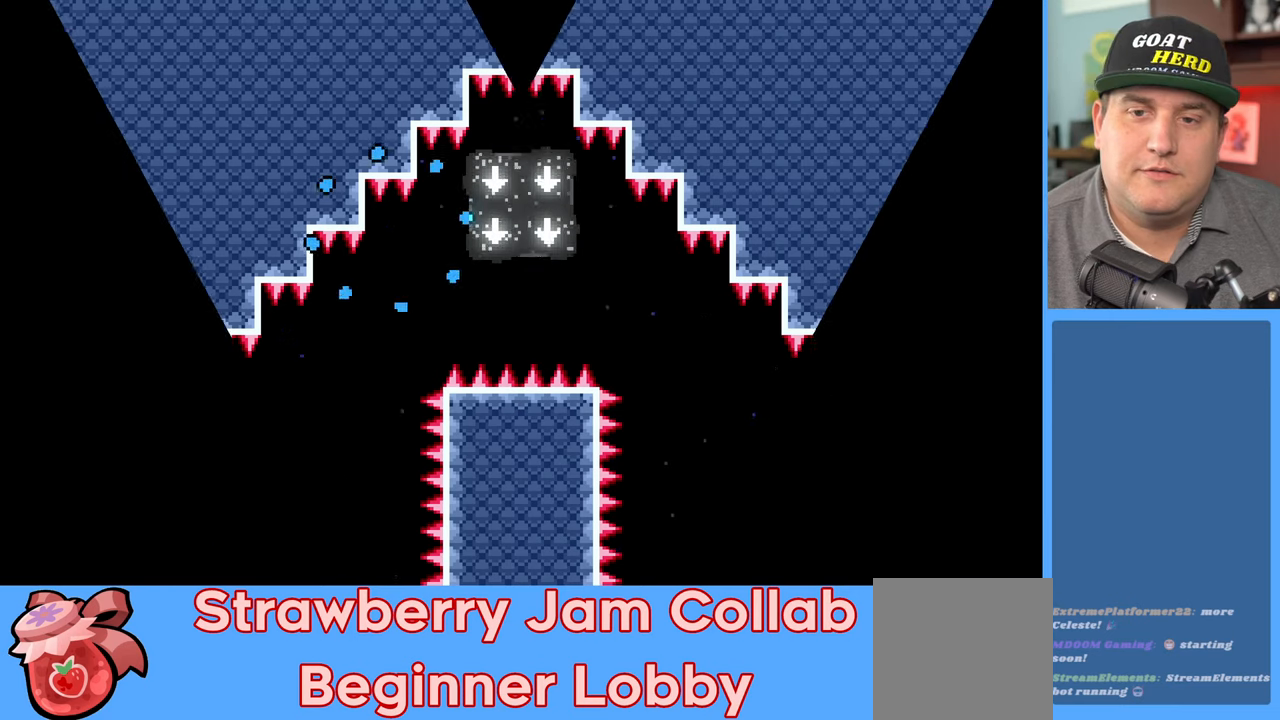
{"buttons": [], "left_stick": "center", "right_stick": "center", "events": []}
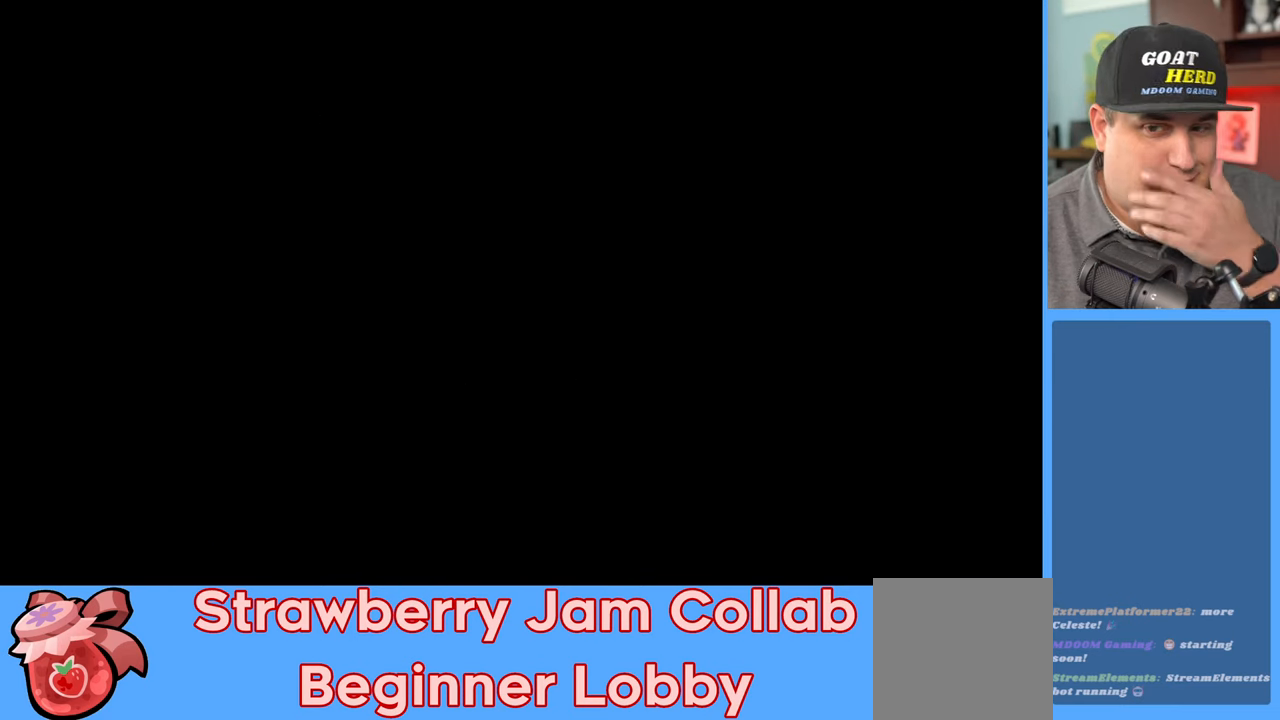
{"buttons": [], "left_stick": "center", "right_stick": "center", "events": []}
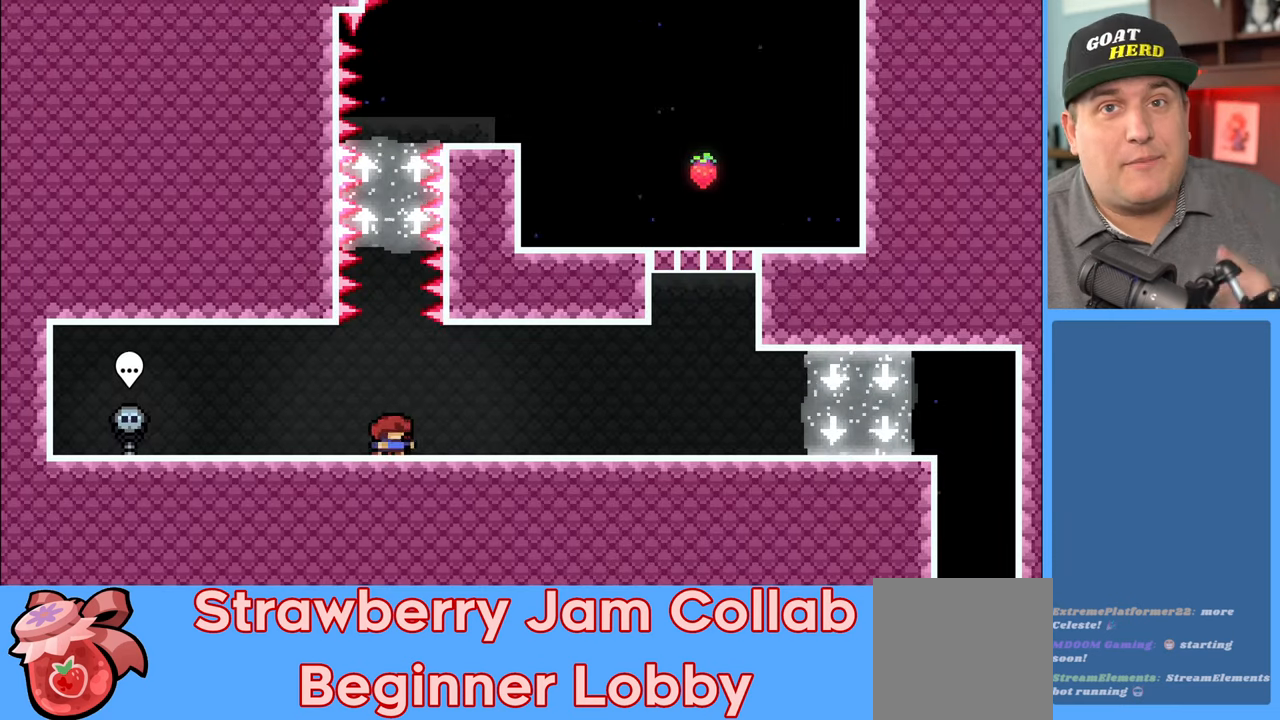
{"buttons": ["R2"], "left_stick": "center", "right_stick": "center", "events": [[300, "R2", "down"]]}
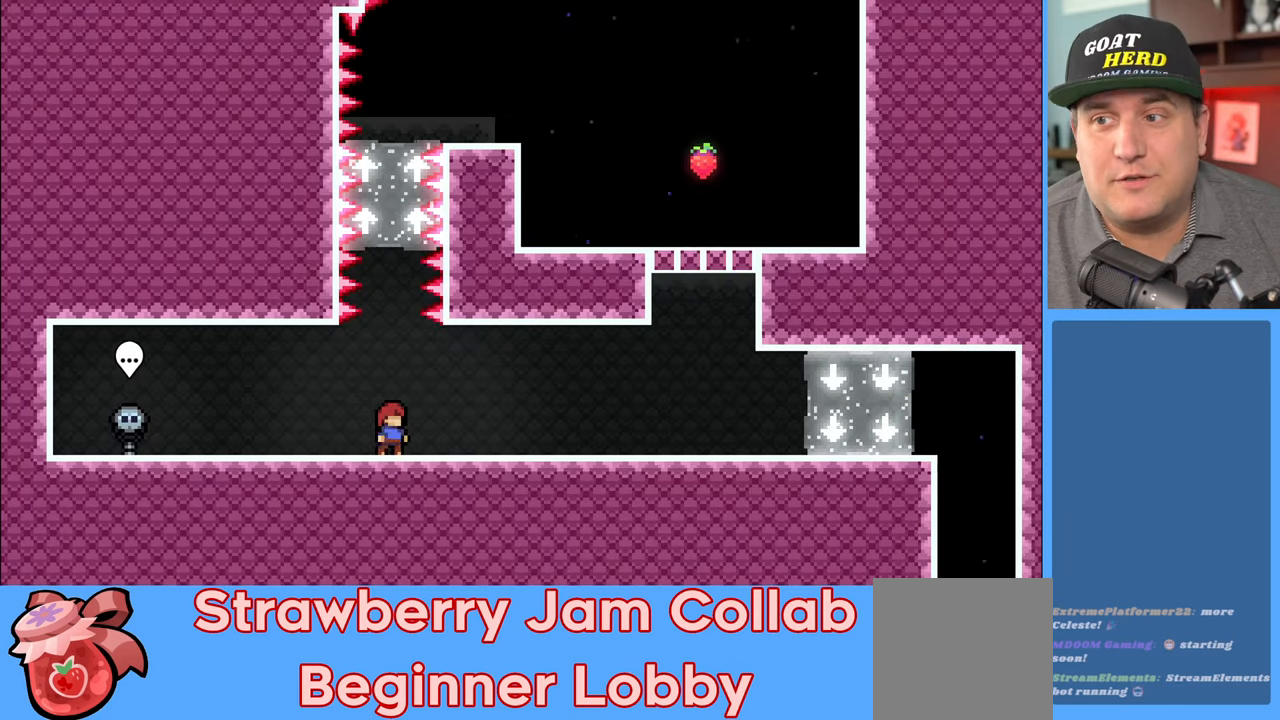
{"buttons": ["R2"], "left_stick": "up", "right_stick": "center", "events": [[17, "left_stick", "up"], [100, "A", "down"], [233, "A", "up"], [317, "X", "down"], [433, "X", "up"]]}
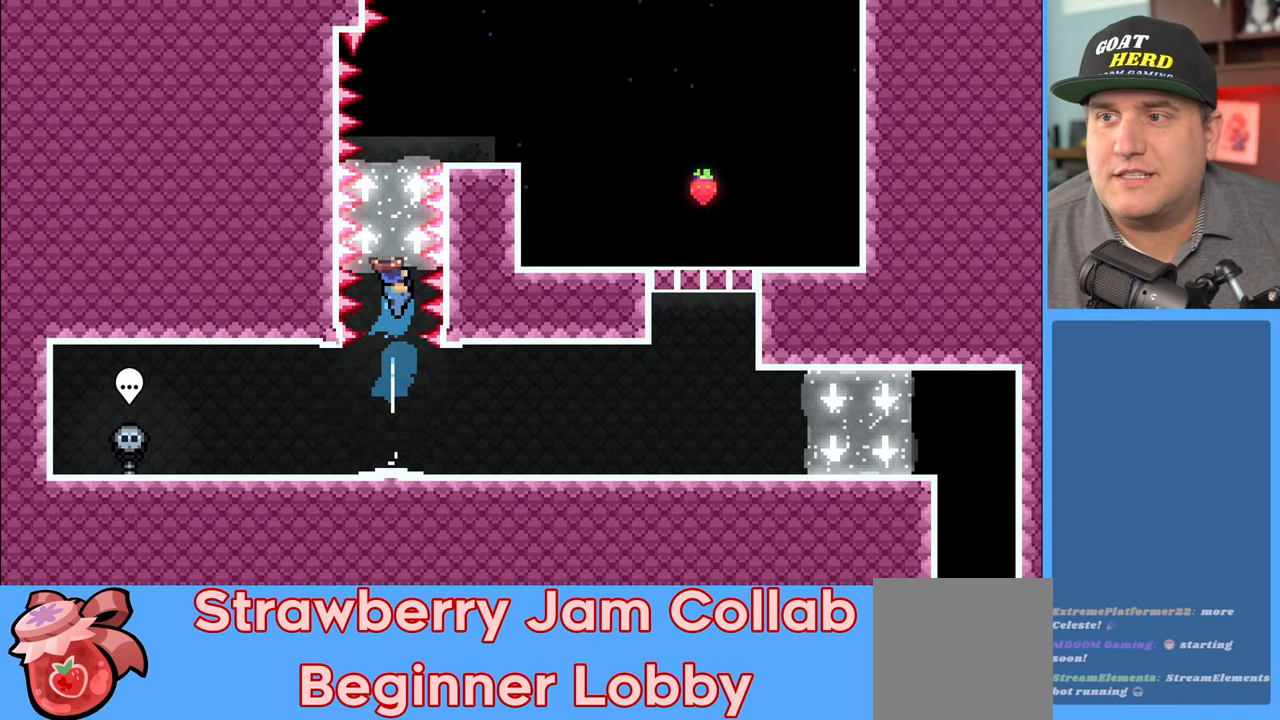
{"buttons": ["R2"], "left_stick": "right", "right_stick": "center", "events": [[167, "left_stick", "up-right"], [433, "left_stick", "right"]]}
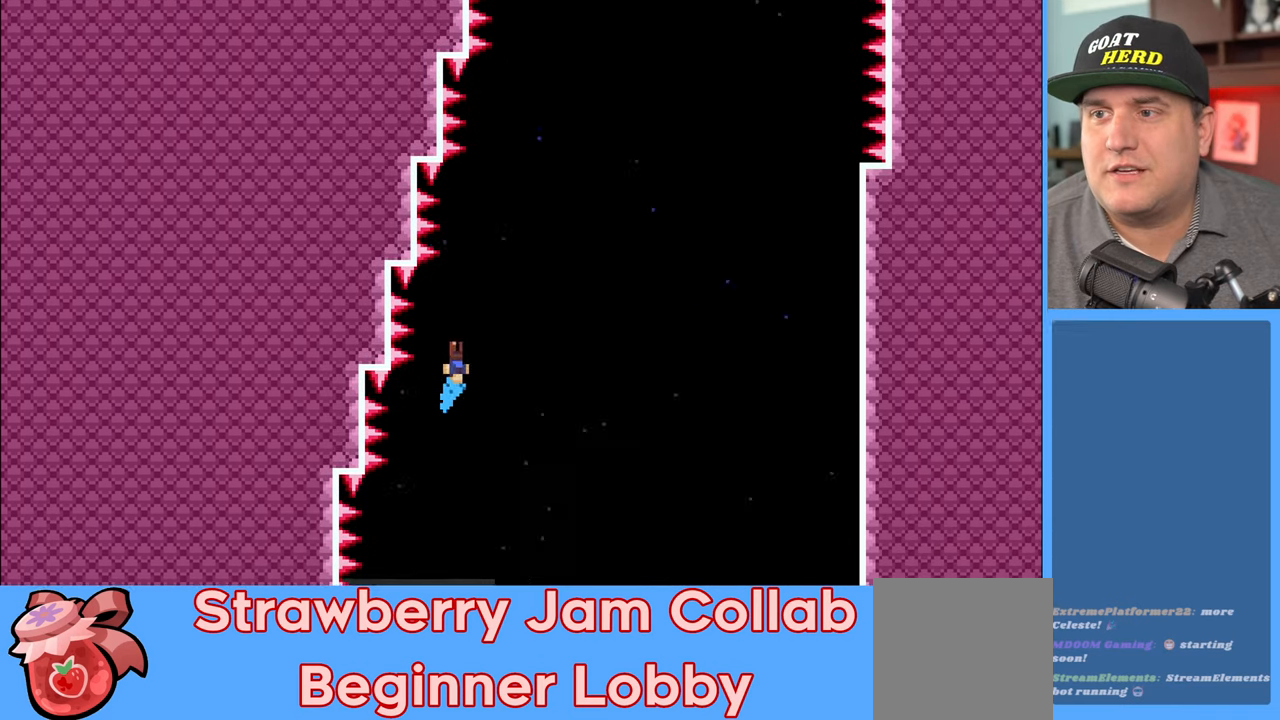
{"buttons": ["R2"], "left_stick": "right", "right_stick": "center", "events": []}
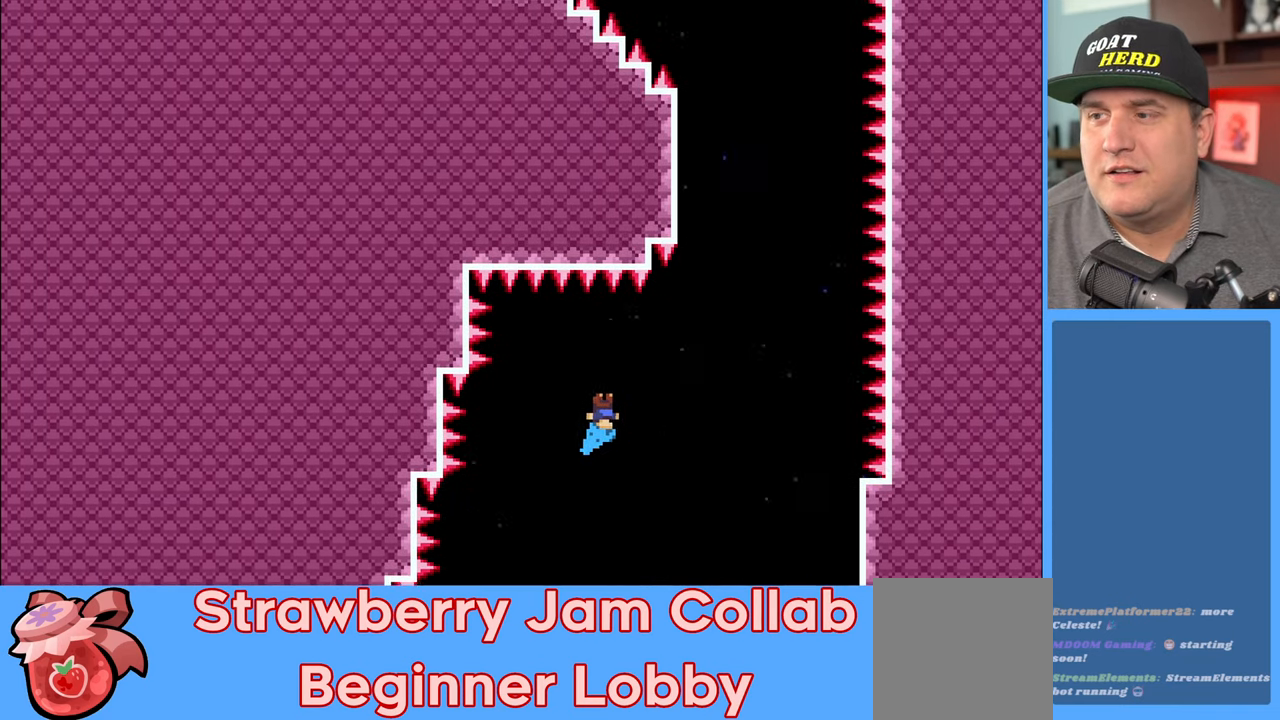
{"buttons": ["R2"], "left_stick": "center", "right_stick": "center", "events": [[417, "left_stick", "center"]]}
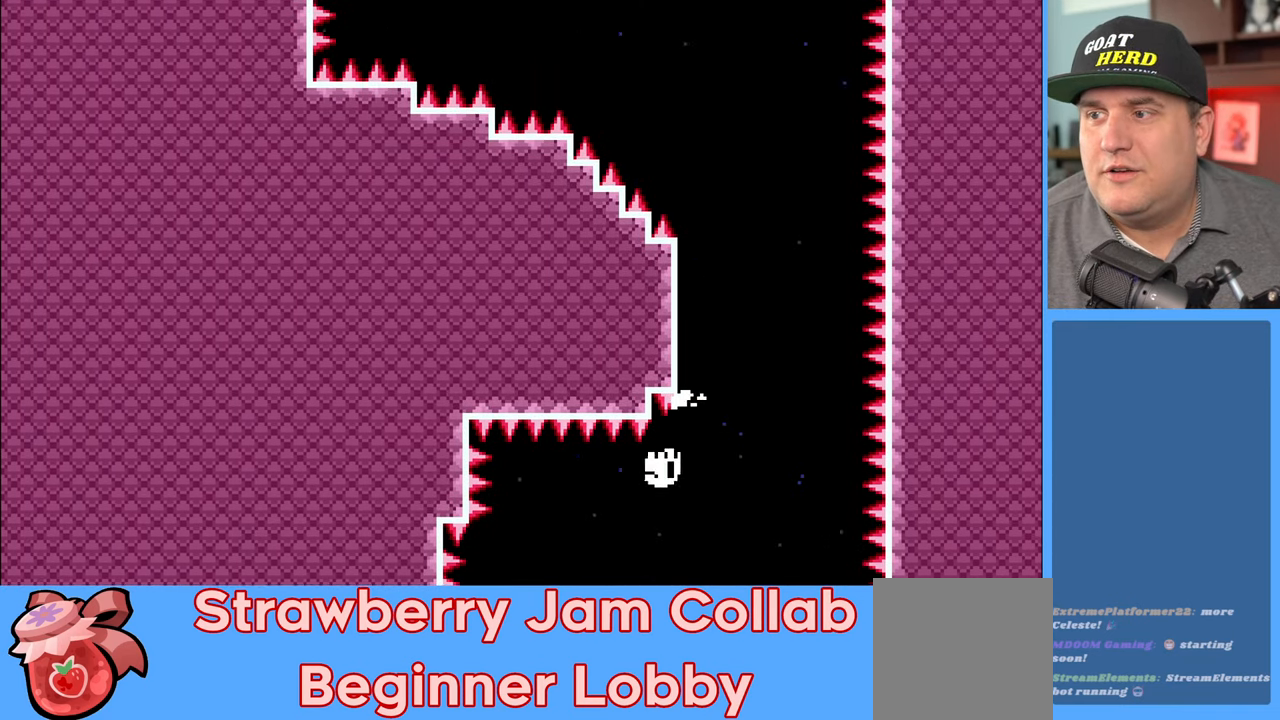
{"buttons": [], "left_stick": "center", "right_stick": "center", "events": [[300, "R2", "up"]]}
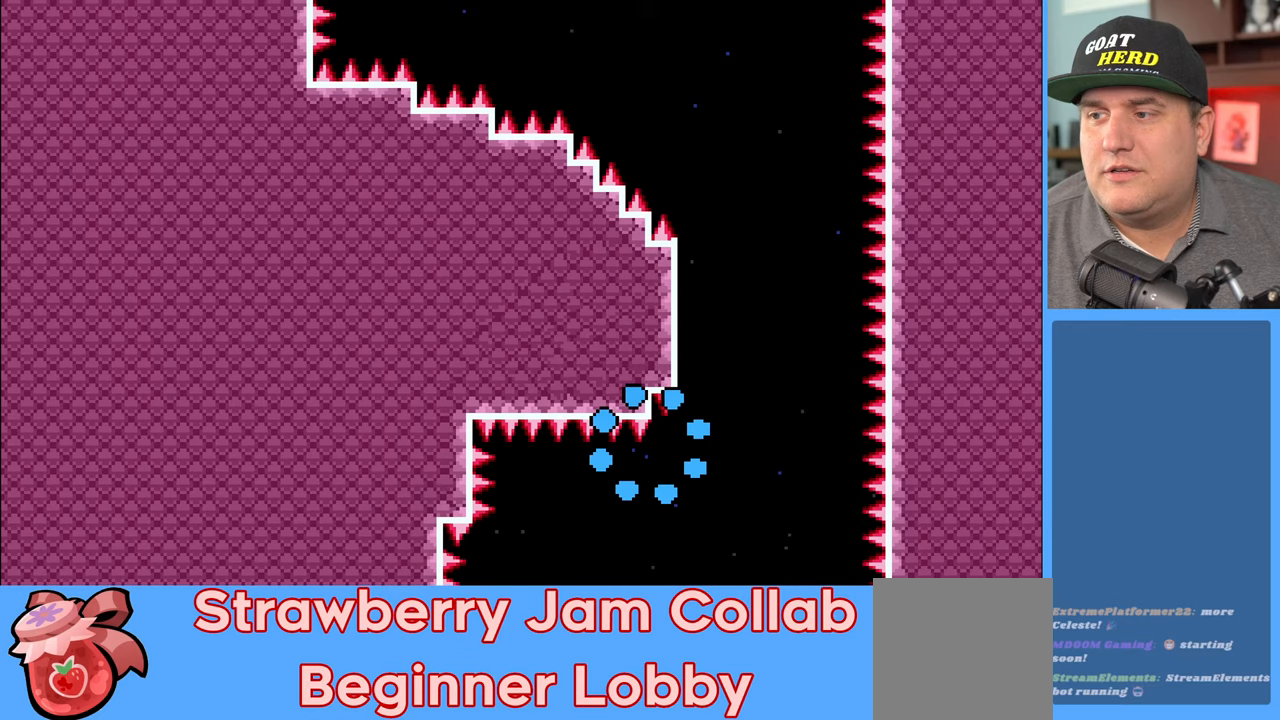
{"buttons": ["R2"], "left_stick": "center", "right_stick": "center", "events": [[300, "R2", "down"]]}
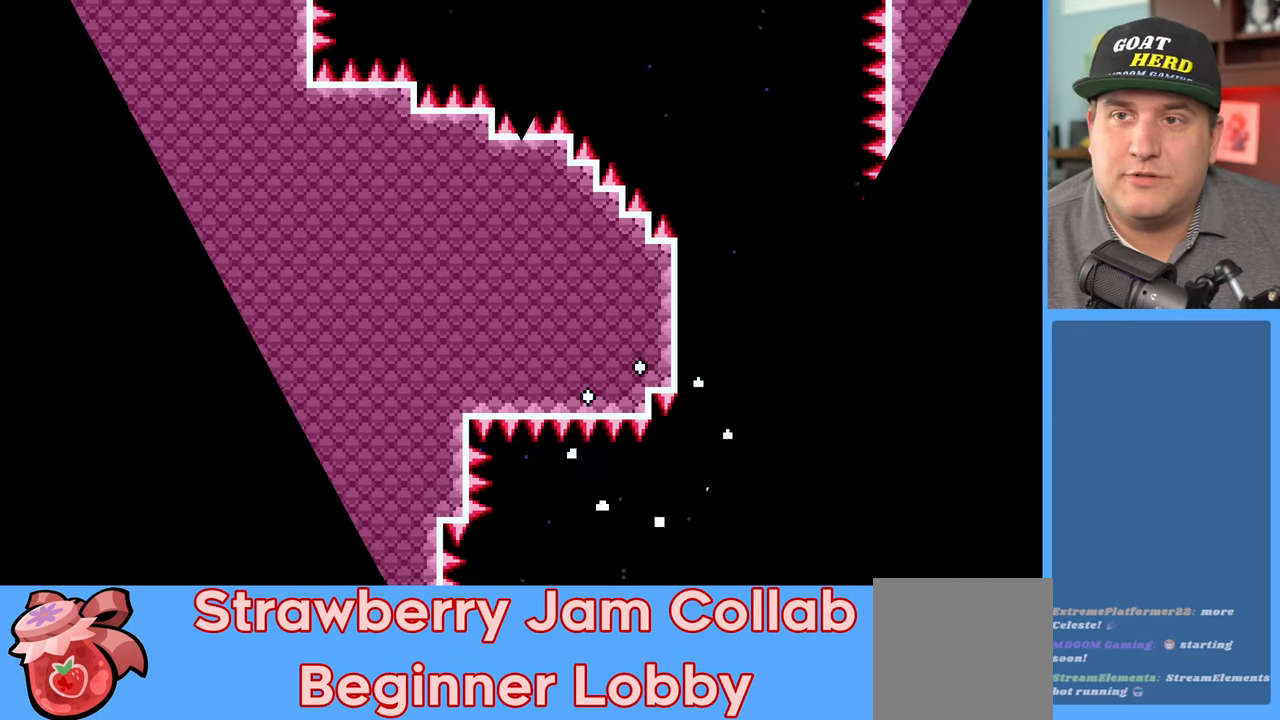
{"buttons": ["R2"], "left_stick": "up-left", "right_stick": "center", "events": [[200, "left_stick", "right"], [417, "left_stick", "up-left"]]}
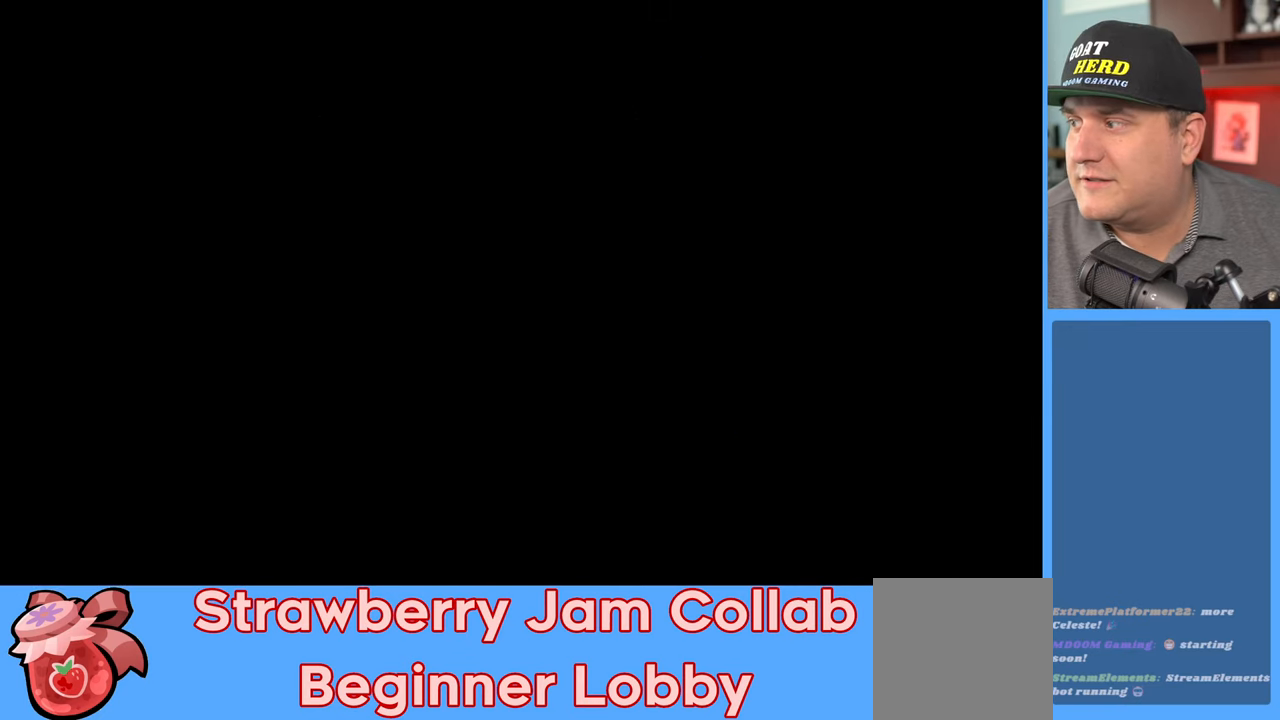
{"buttons": ["R2"], "left_stick": "center", "right_stick": "center", "events": [[33, "left_stick", "down-left"], [133, "left_stick", "down-right"], [183, "left_stick", "up-right"], [267, "left_stick", "up-left"], [350, "left_stick", "down-left"], [433, "left_stick", "center"]]}
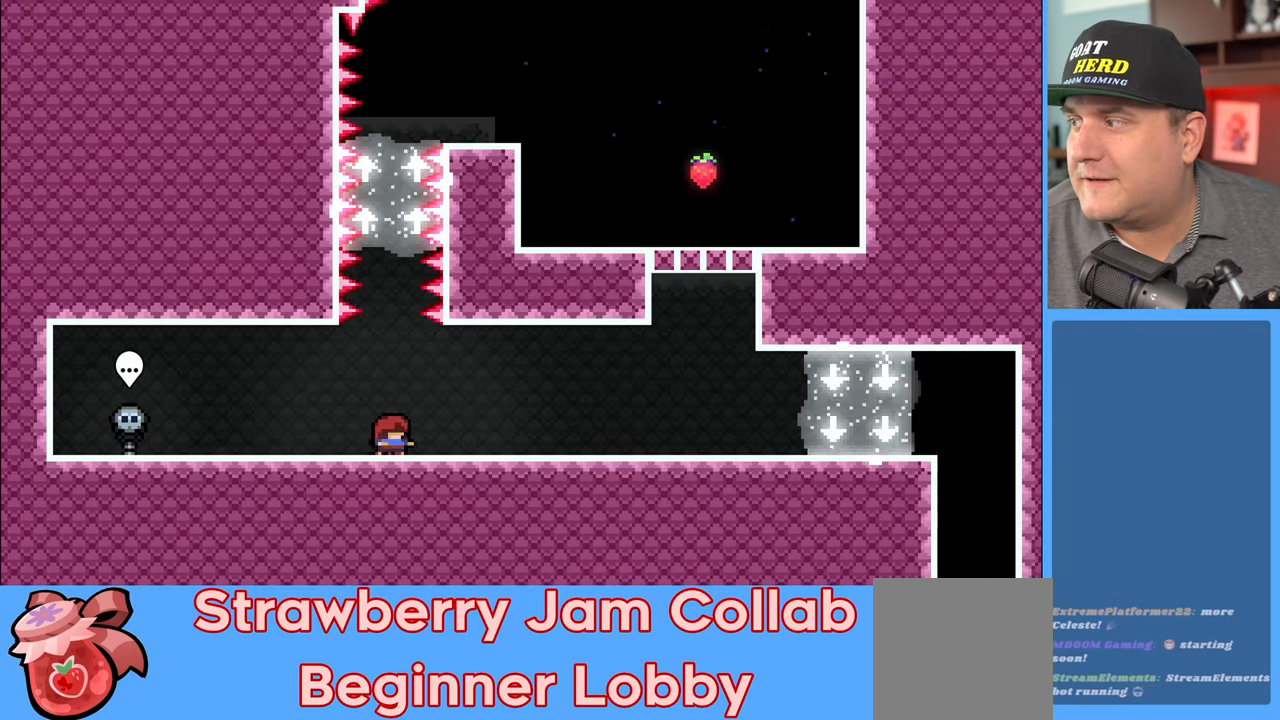
{"buttons": ["A", "R2"], "left_stick": "up", "right_stick": "center", "events": [[350, "left_stick", "up"], [433, "A", "down"]]}
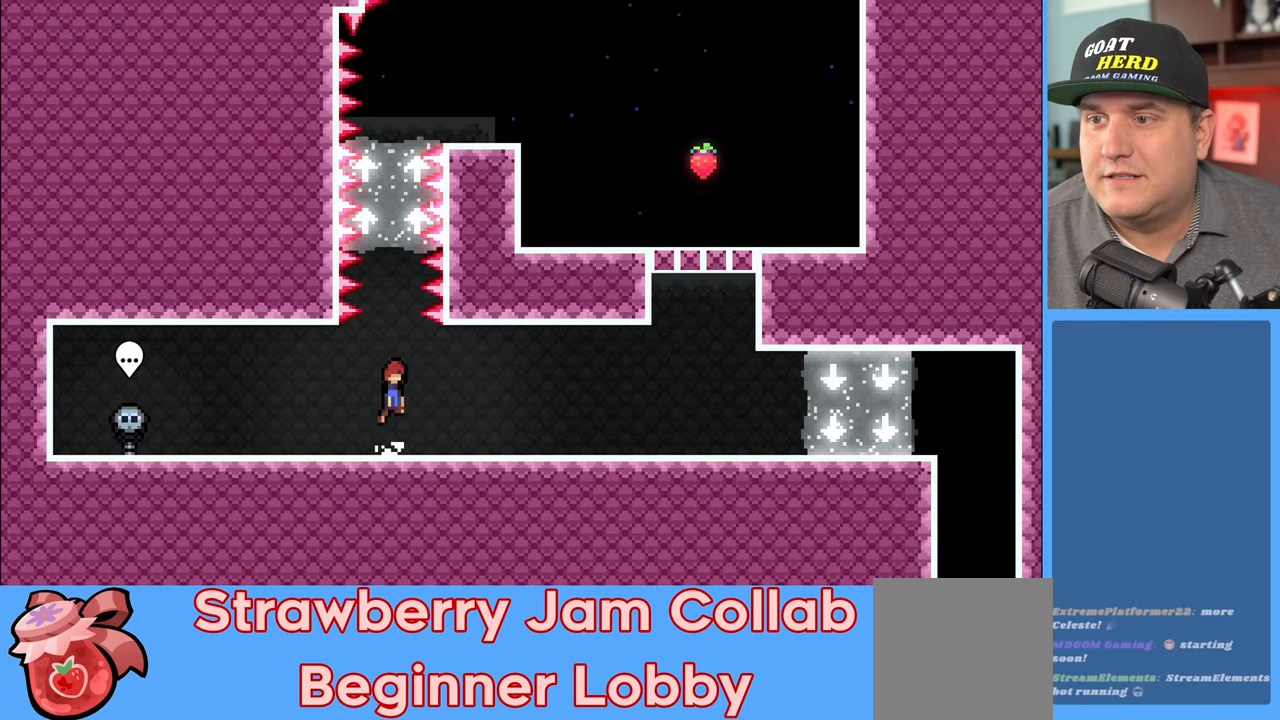
{"buttons": ["R2"], "left_stick": "up", "right_stick": "center", "events": [[67, "A", "up"], [150, "X", "down"], [267, "X", "up"]]}
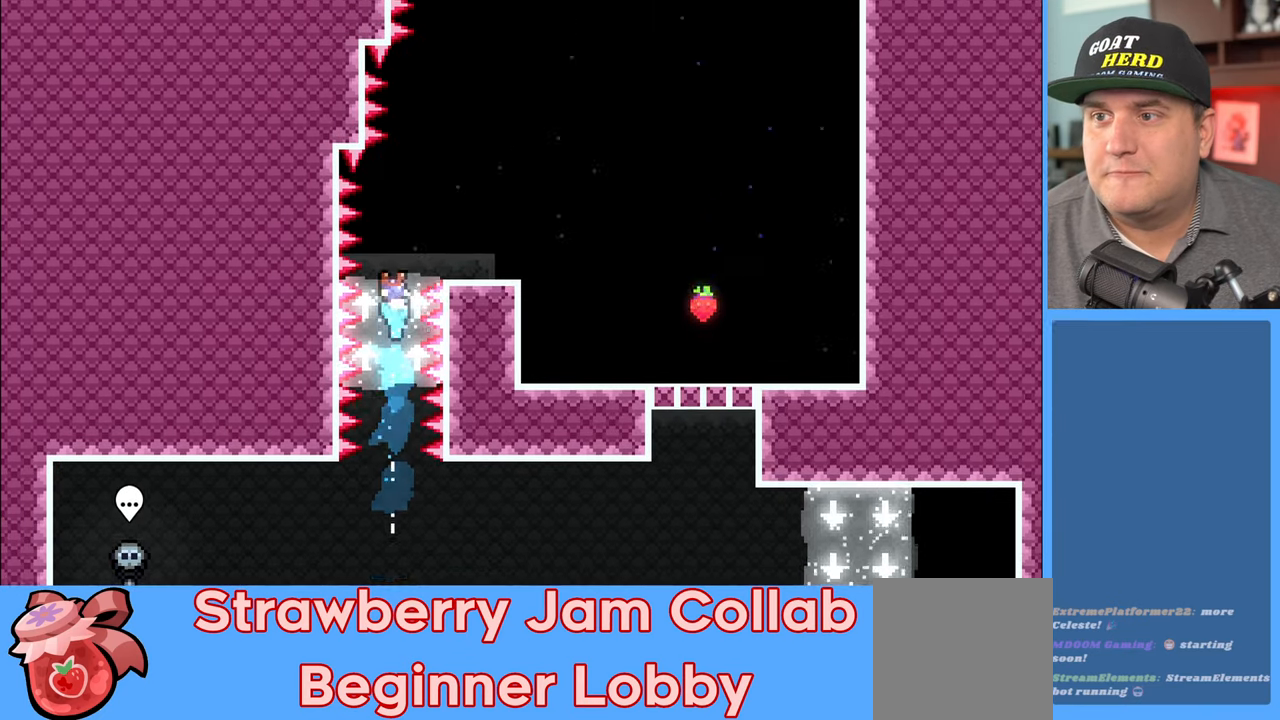
{"buttons": ["R2"], "left_stick": "right", "right_stick": "center", "events": [[33, "left_stick", "up-right"], [317, "left_stick", "right"]]}
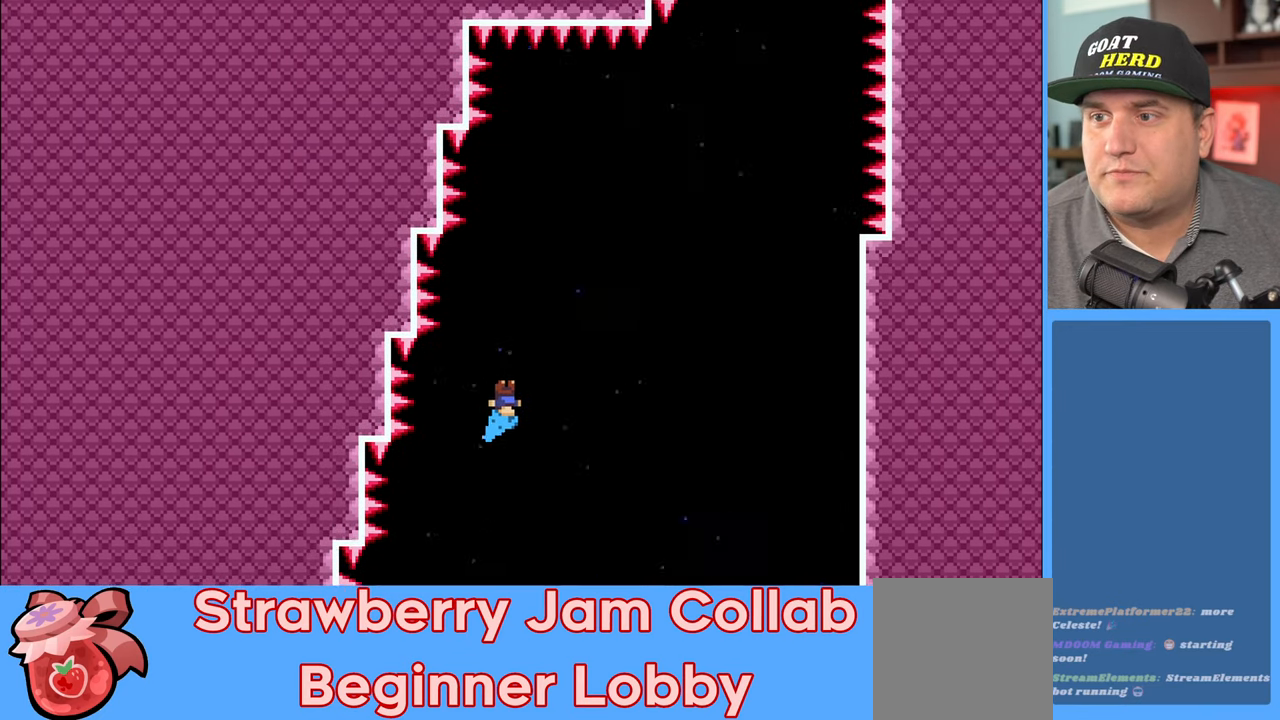
{"buttons": ["R2"], "left_stick": "right", "right_stick": "center", "events": []}
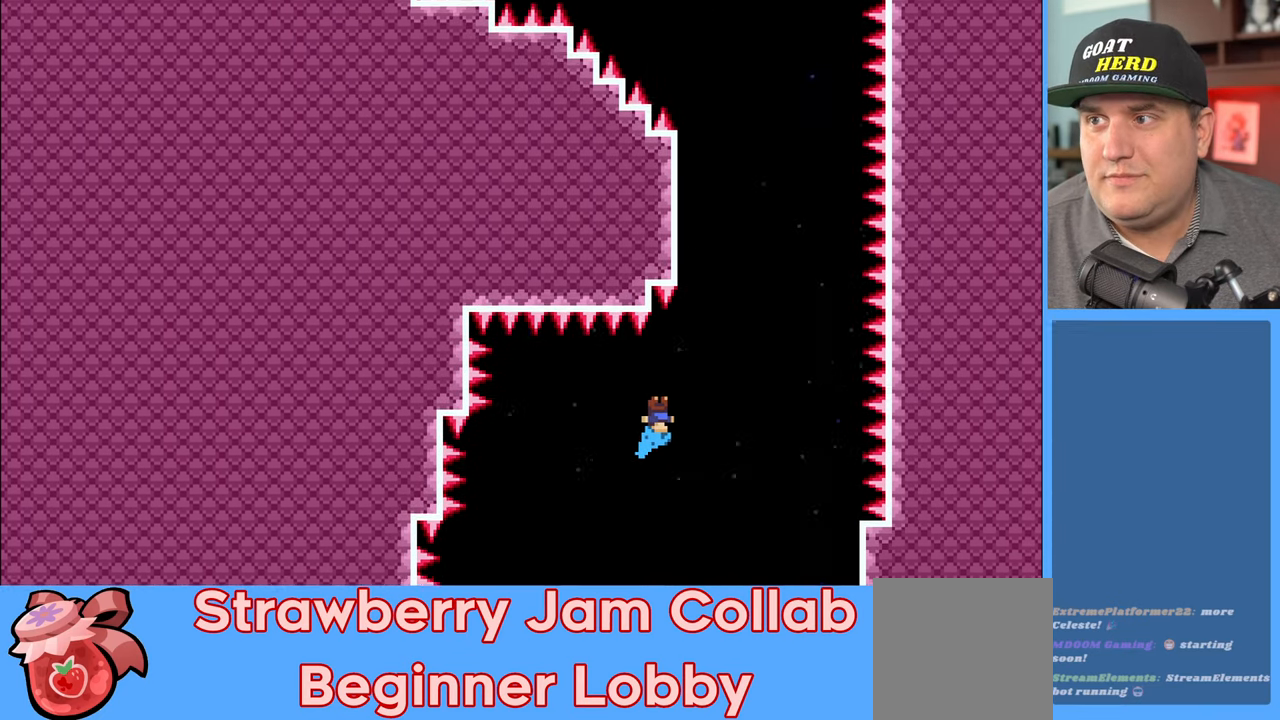
{"buttons": ["R2"], "left_stick": "center", "right_stick": "center", "events": [[283, "left_stick", "center"]]}
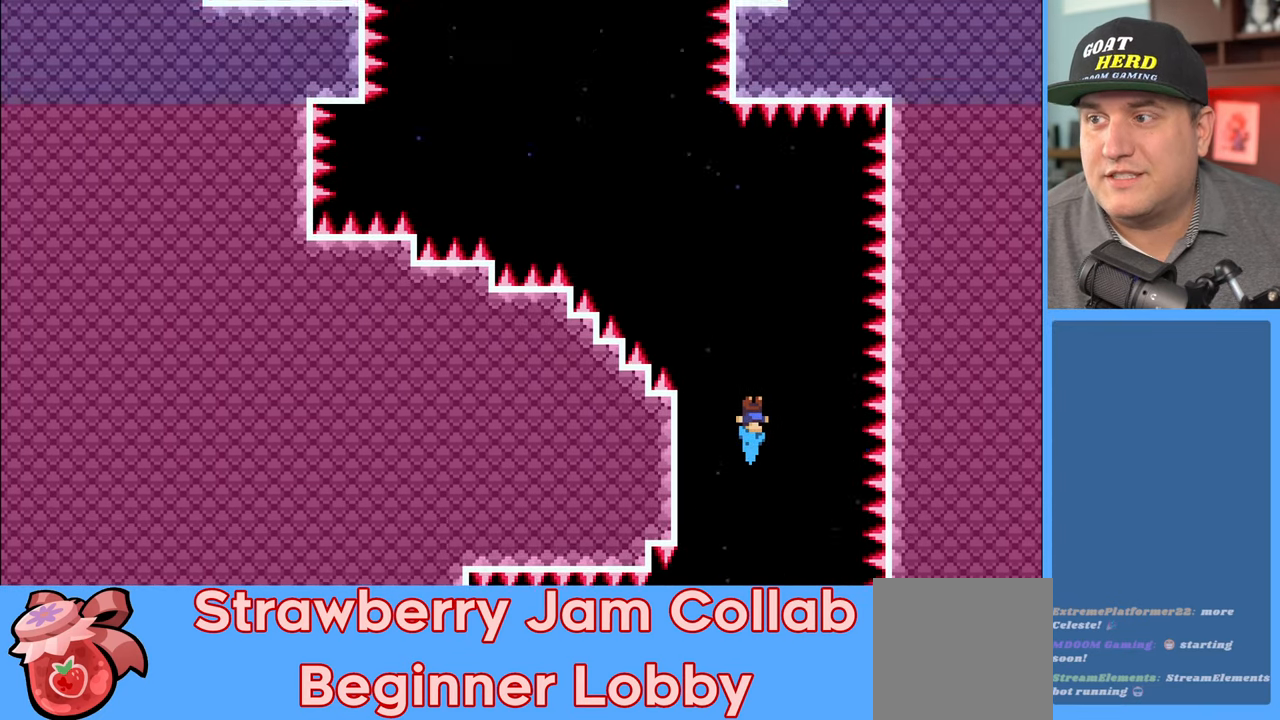
{"buttons": ["R2"], "left_stick": "left", "right_stick": "center", "events": [[50, "left_stick", "left"]]}